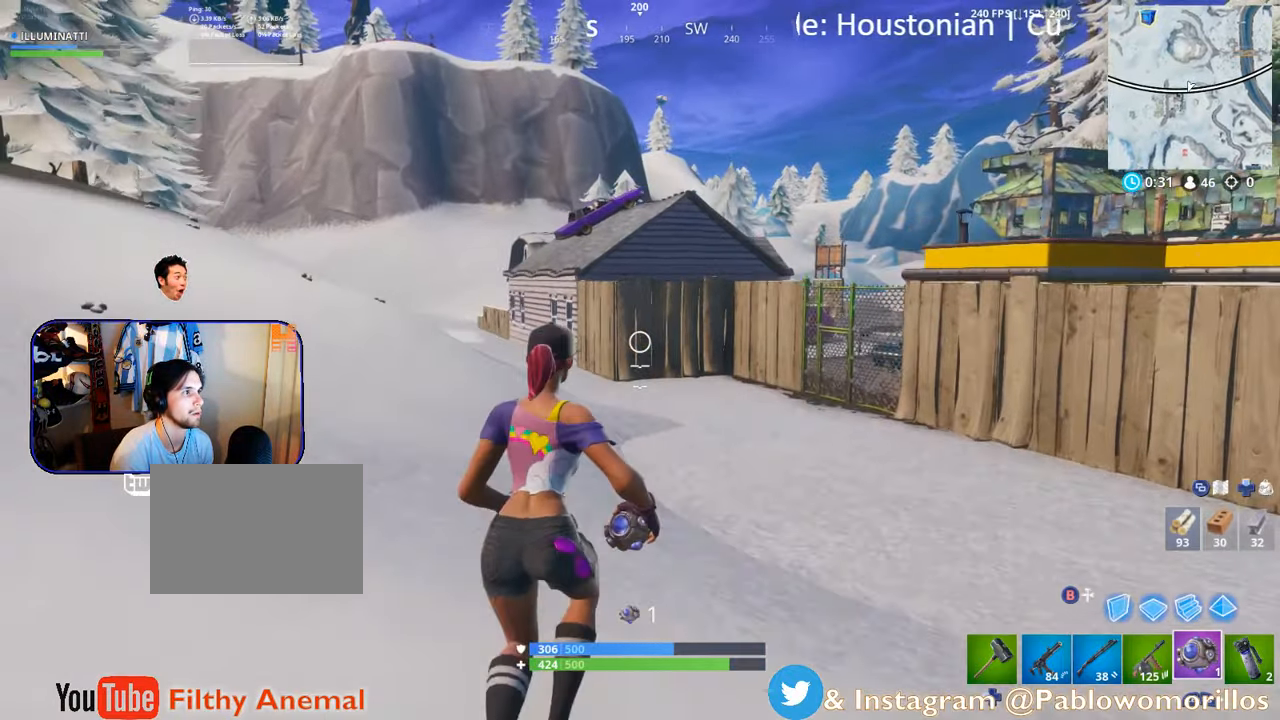
Gameplay with a controller (Xbox layout); each line is a JSON object with the inputs held at the frame after it. "events" lists button and stick changes between this image and that frame as [ms after this image, input, new state], when the widget could be followed in between.
{"buttons": [], "left_stick": "up", "right_stick": "center", "events": [[17, "A", "up"], [250, "R1", "down"], [384, "R1", "up"]]}
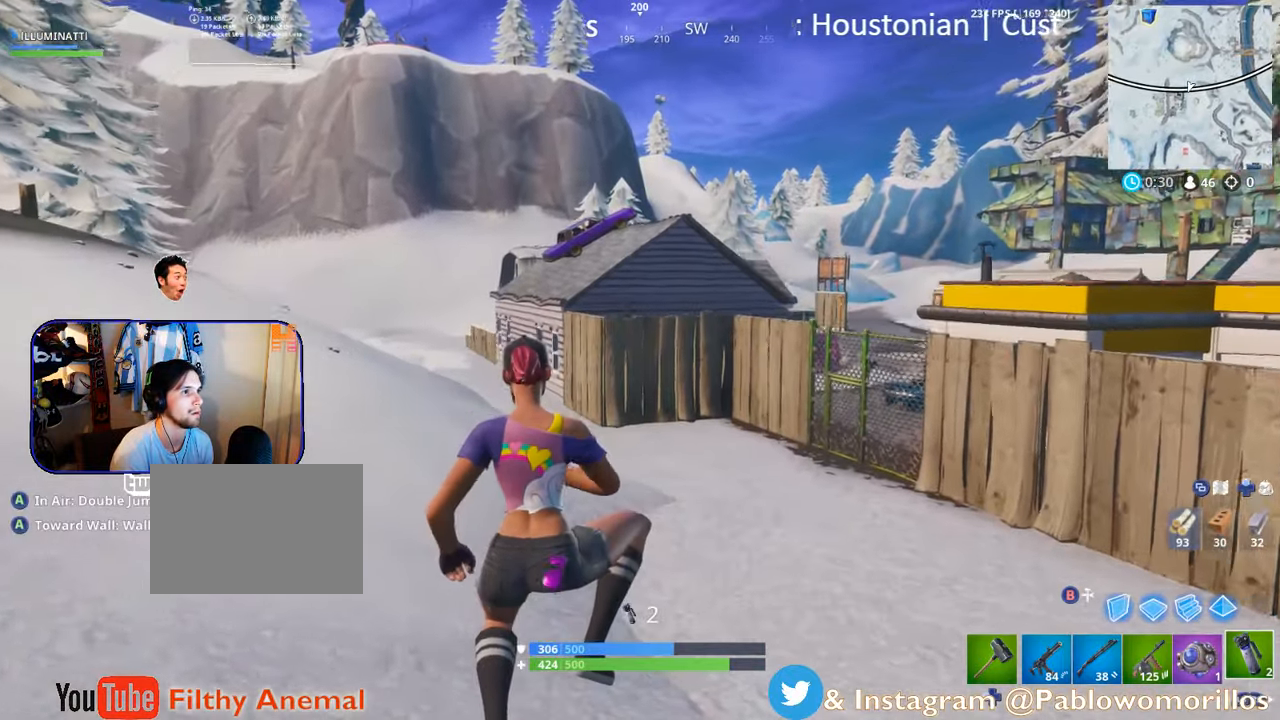
{"buttons": [], "left_stick": "up-right", "right_stick": "center", "events": [[34, "right_stick", "up-left"], [150, "left_stick", "up-right"], [184, "right_stick", "center"]]}
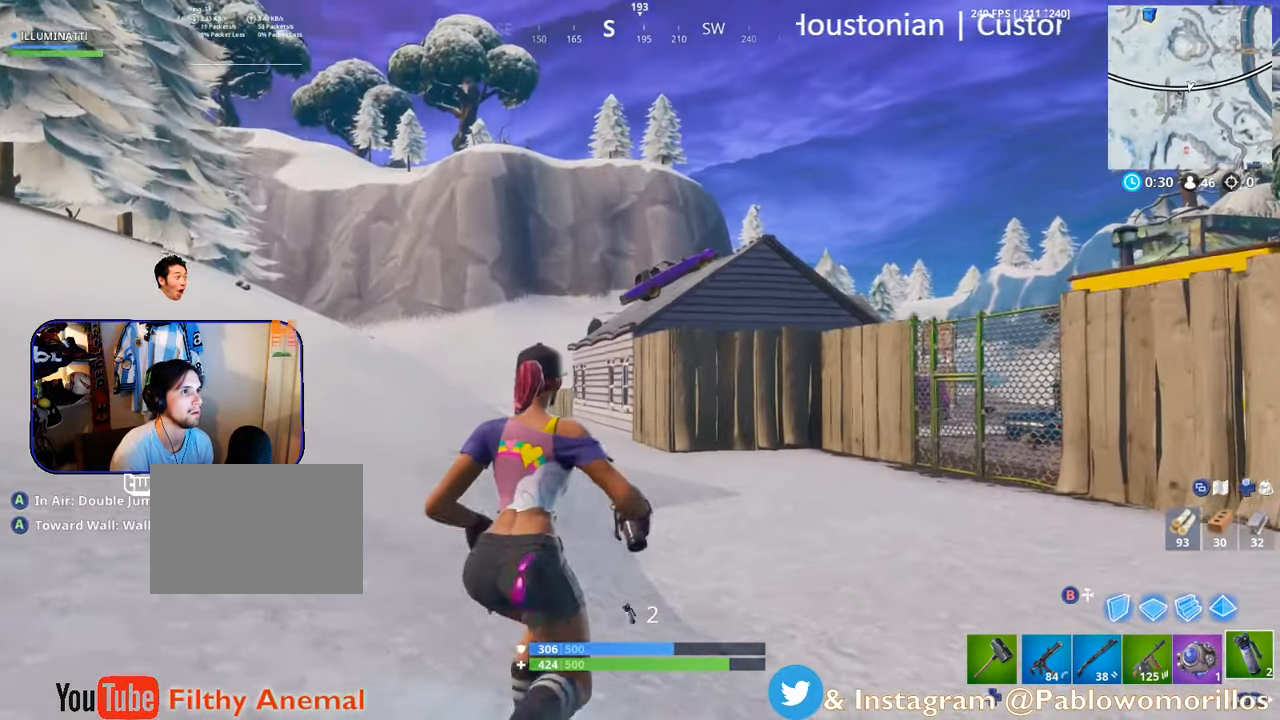
{"buttons": ["A"], "left_stick": "up-right", "right_stick": "center", "events": [[150, "L1", "down"], [367, "L1", "up"], [500, "A", "down"]]}
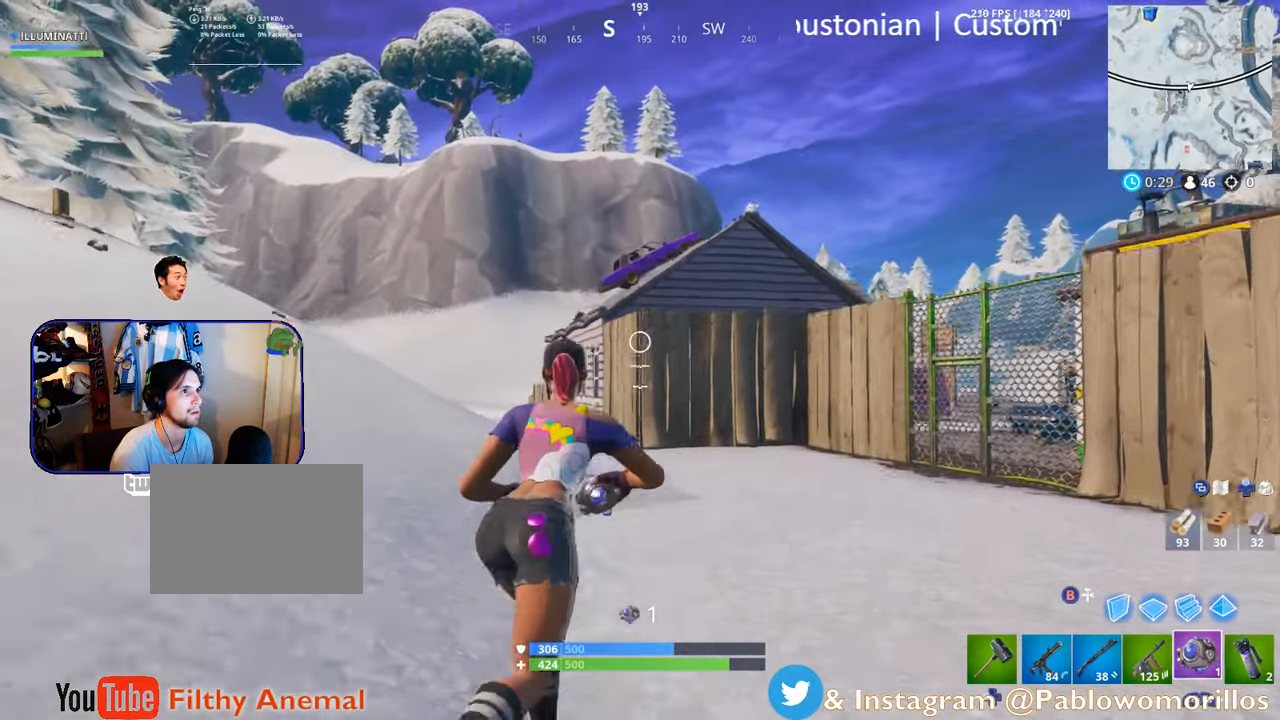
{"buttons": [], "left_stick": "up-right", "right_stick": "center", "events": [[150, "A", "up"], [150, "R1", "down"], [300, "R1", "up"], [334, "R1", "down"], [434, "R1", "up"]]}
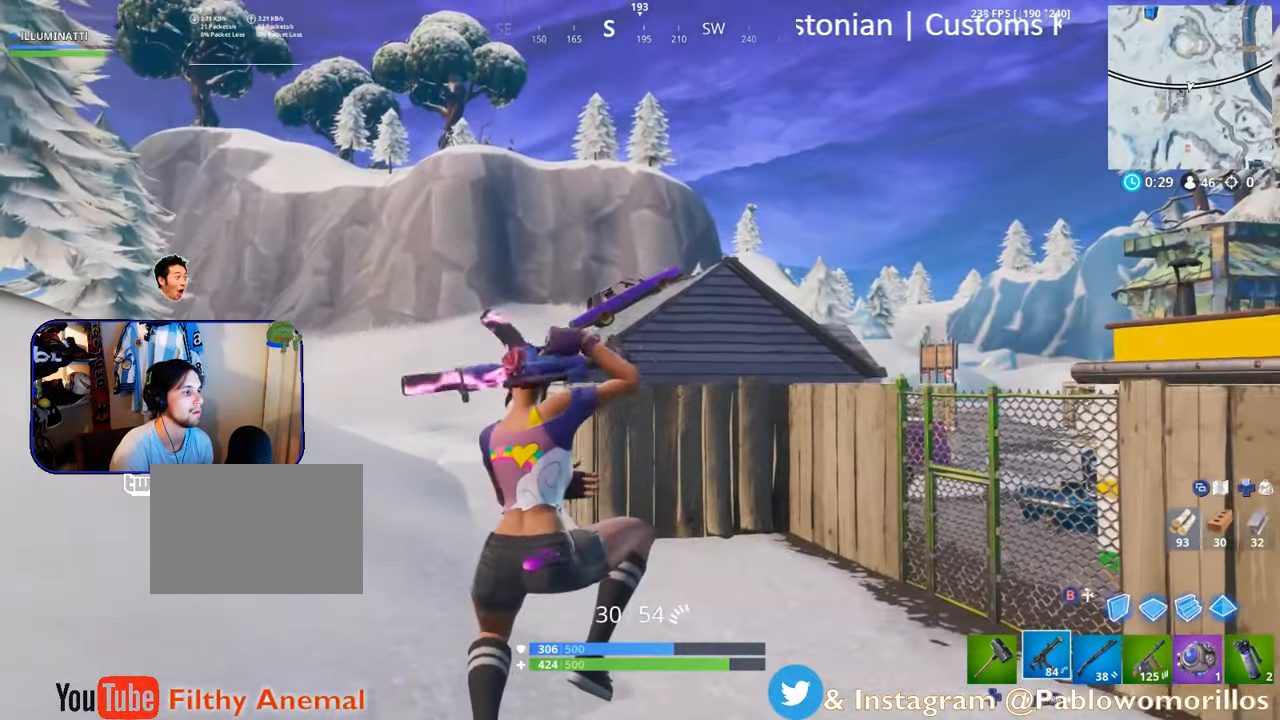
{"buttons": ["R1"], "left_stick": "up-right", "right_stick": "down-right", "events": [[184, "R1", "down"], [267, "R1", "up"], [367, "R1", "down"], [500, "right_stick", "down-right"]]}
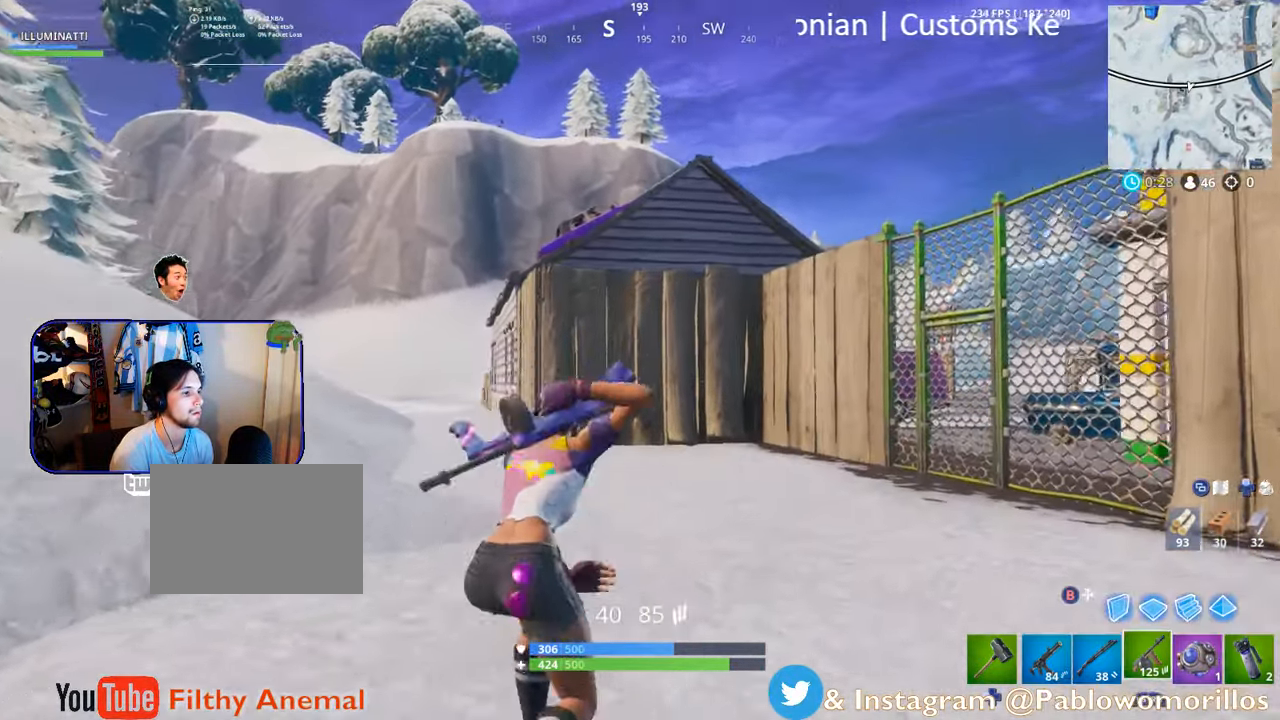
{"buttons": [], "left_stick": "up", "right_stick": "center", "events": [[34, "R1", "up"], [167, "left_stick", "up"], [200, "right_stick", "center"], [250, "L1", "down"], [350, "L1", "up"], [384, "A", "down"], [500, "A", "up"]]}
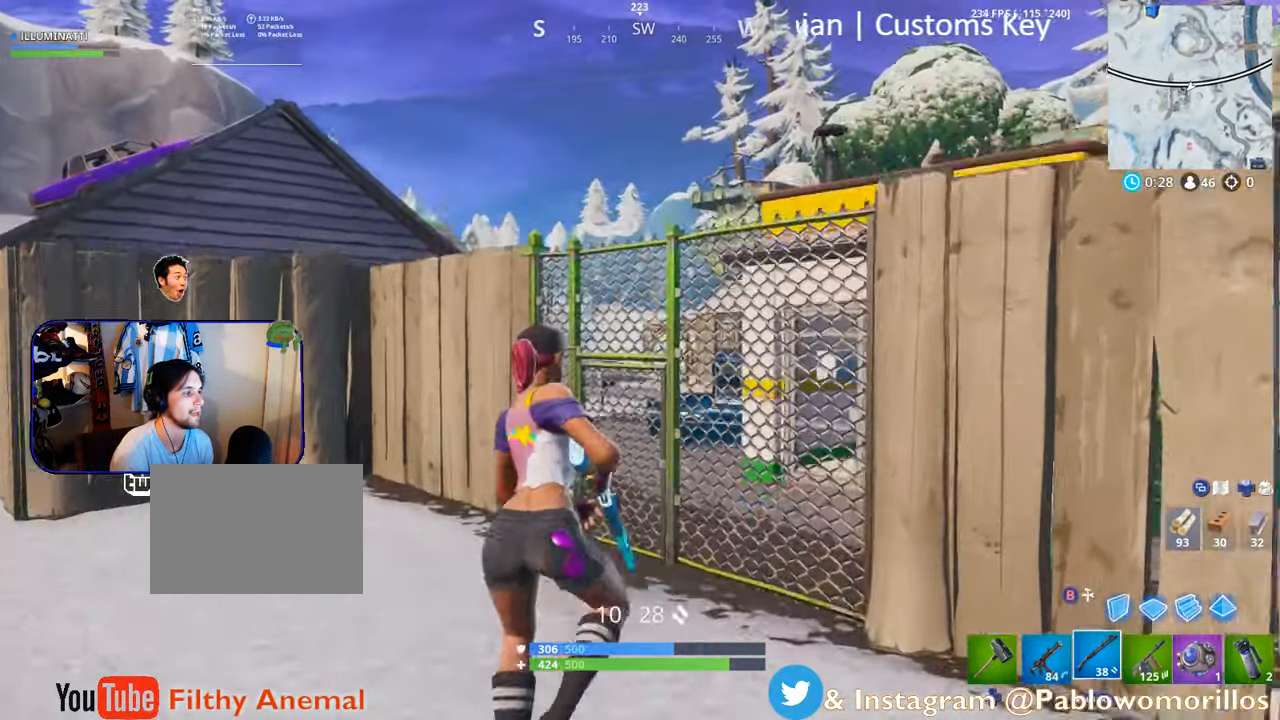
{"buttons": [], "left_stick": "up", "right_stick": "center", "events": [[266, "right_stick", "right"], [366, "right_stick", "center"]]}
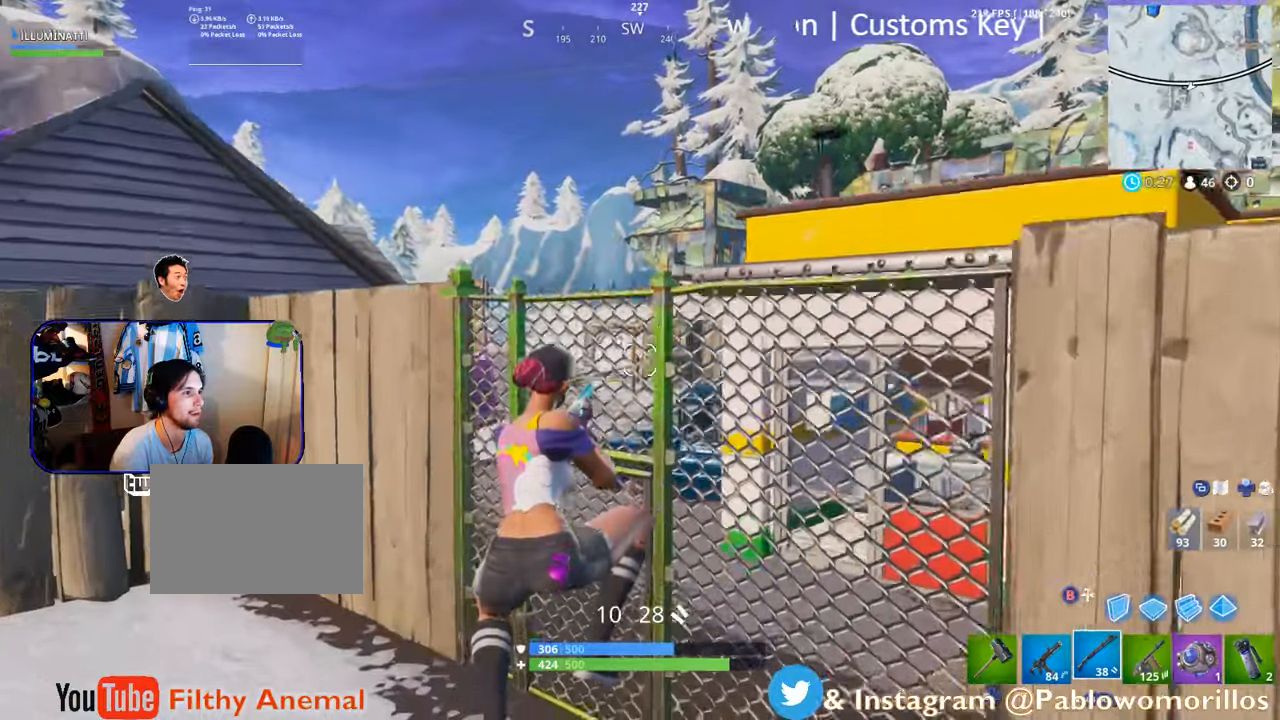
{"buttons": [], "left_stick": "up", "right_stick": "center", "events": [[250, "X", "down"], [383, "X", "up"]]}
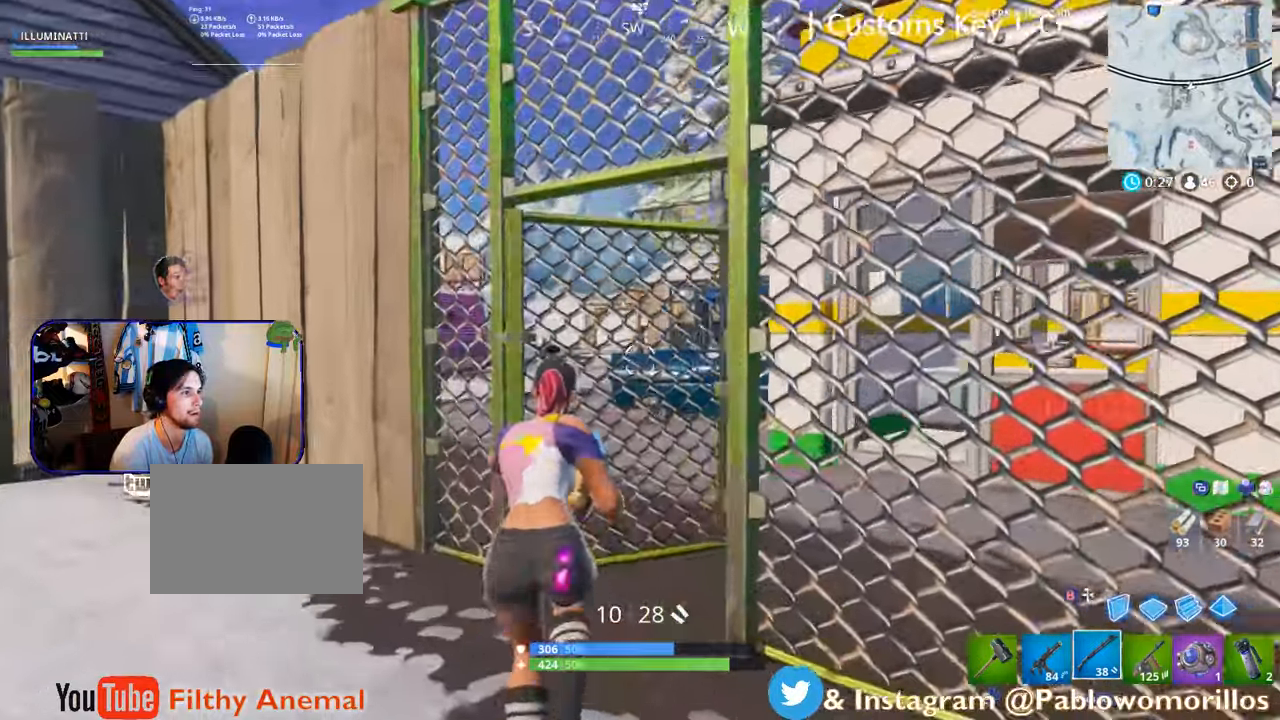
{"buttons": [], "left_stick": "up", "right_stick": "down-right", "events": [[50, "right_stick", "right"], [233, "right_stick", "center"], [350, "right_stick", "down-right"]]}
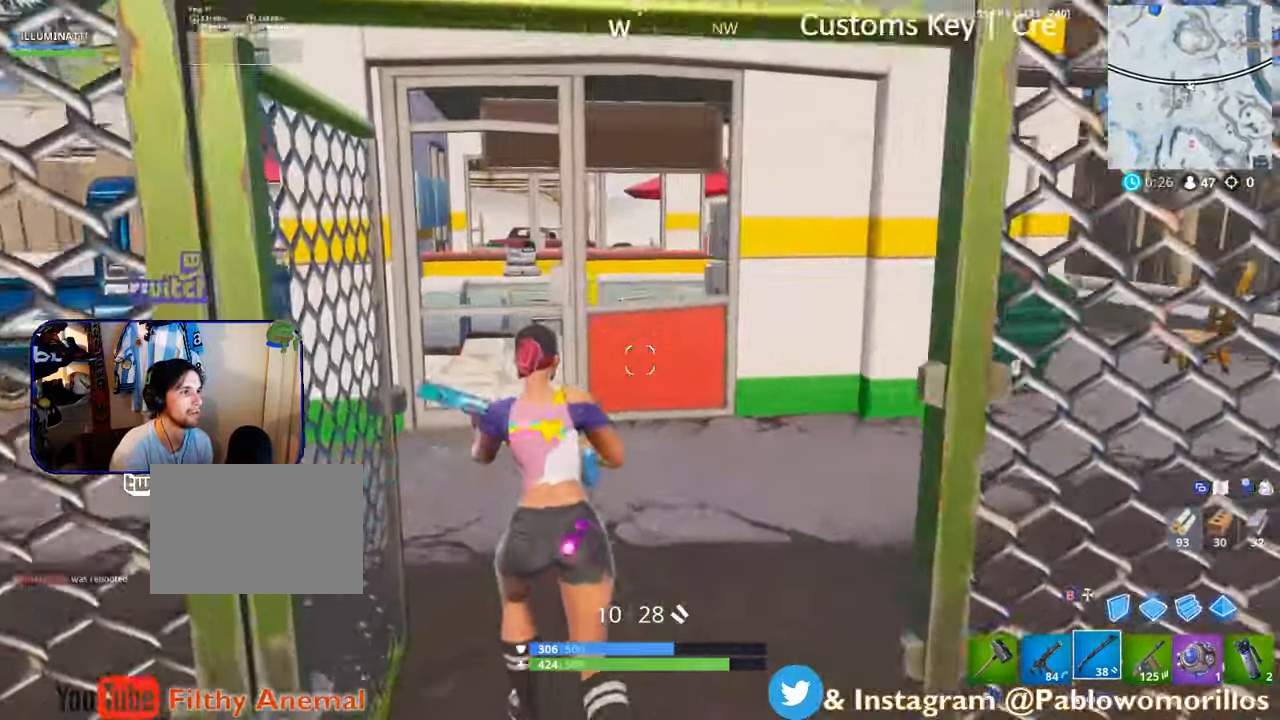
{"buttons": [], "left_stick": "left", "right_stick": "center", "events": [[16, "right_stick", "center"], [100, "left_stick", "up-left"], [200, "A", "down"], [300, "left_stick", "left"], [350, "A", "up"]]}
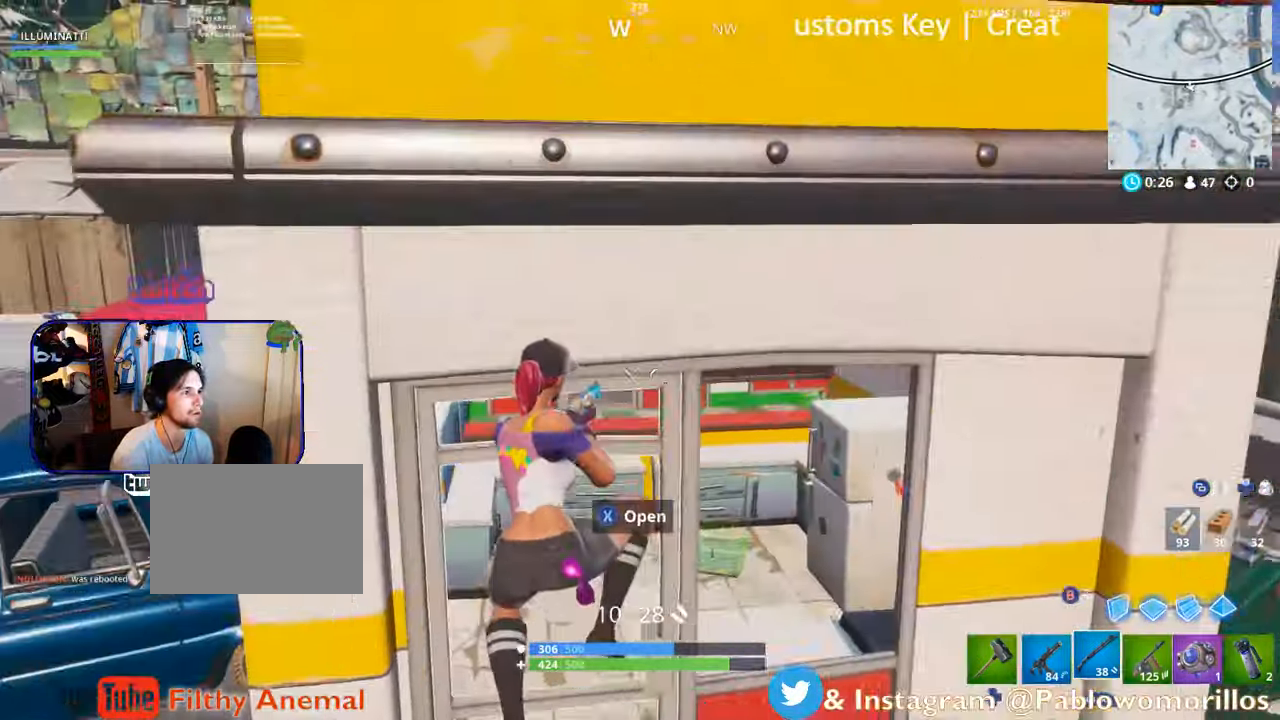
{"buttons": ["X"], "left_stick": "right", "right_stick": "center", "events": [[83, "left_stick", "down"], [150, "left_stick", "down-right"], [216, "right_stick", "down-right"], [250, "left_stick", "right"], [350, "right_stick", "center"], [400, "X", "down"]]}
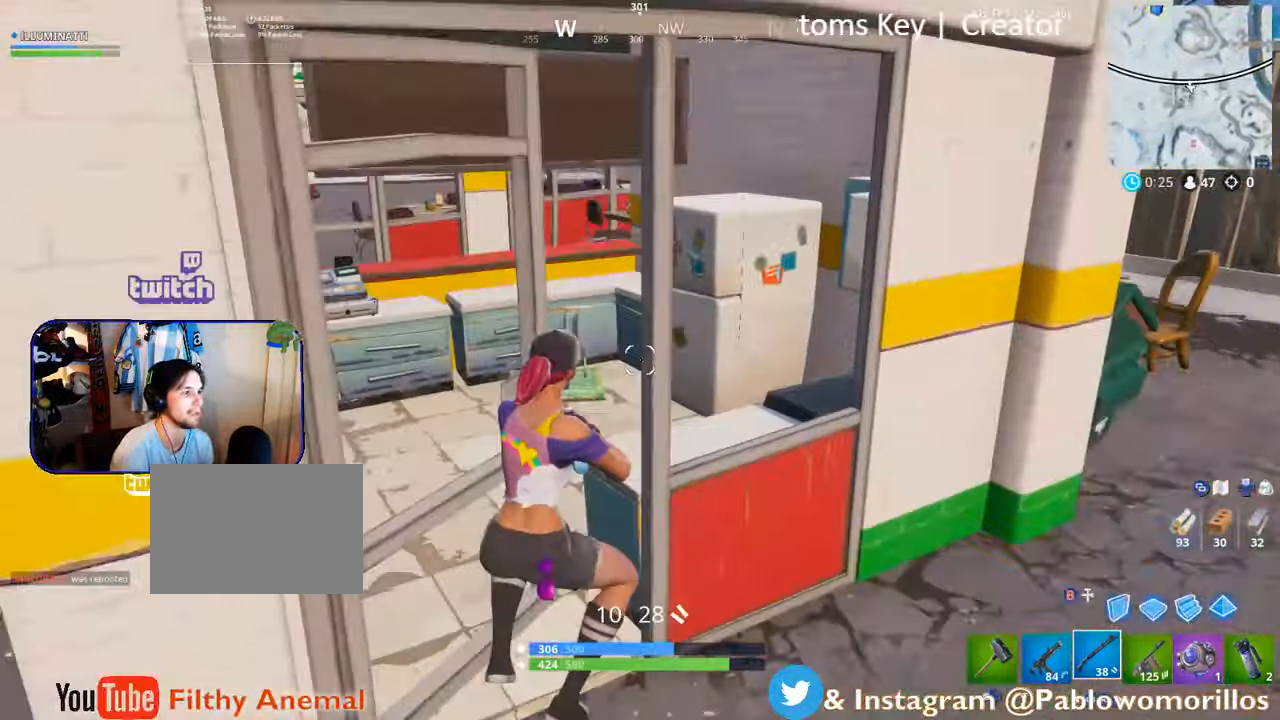
{"buttons": ["X"], "left_stick": "up-left", "right_stick": "center", "events": [[16, "X", "up"], [50, "left_stick", "up"], [133, "left_stick", "up-left"], [416, "X", "down"]]}
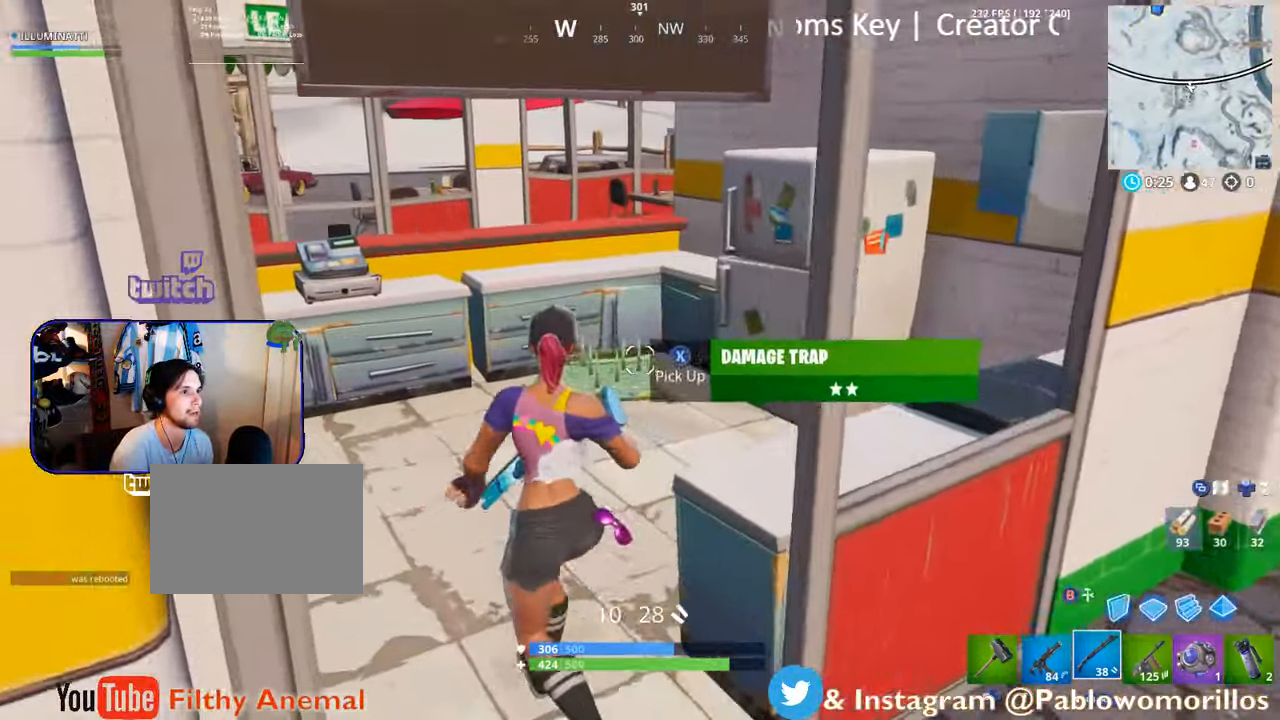
{"buttons": ["A"], "left_stick": "up-left", "right_stick": "center", "events": [[50, "X", "up"], [116, "X", "down"], [200, "X", "up"], [433, "A", "down"]]}
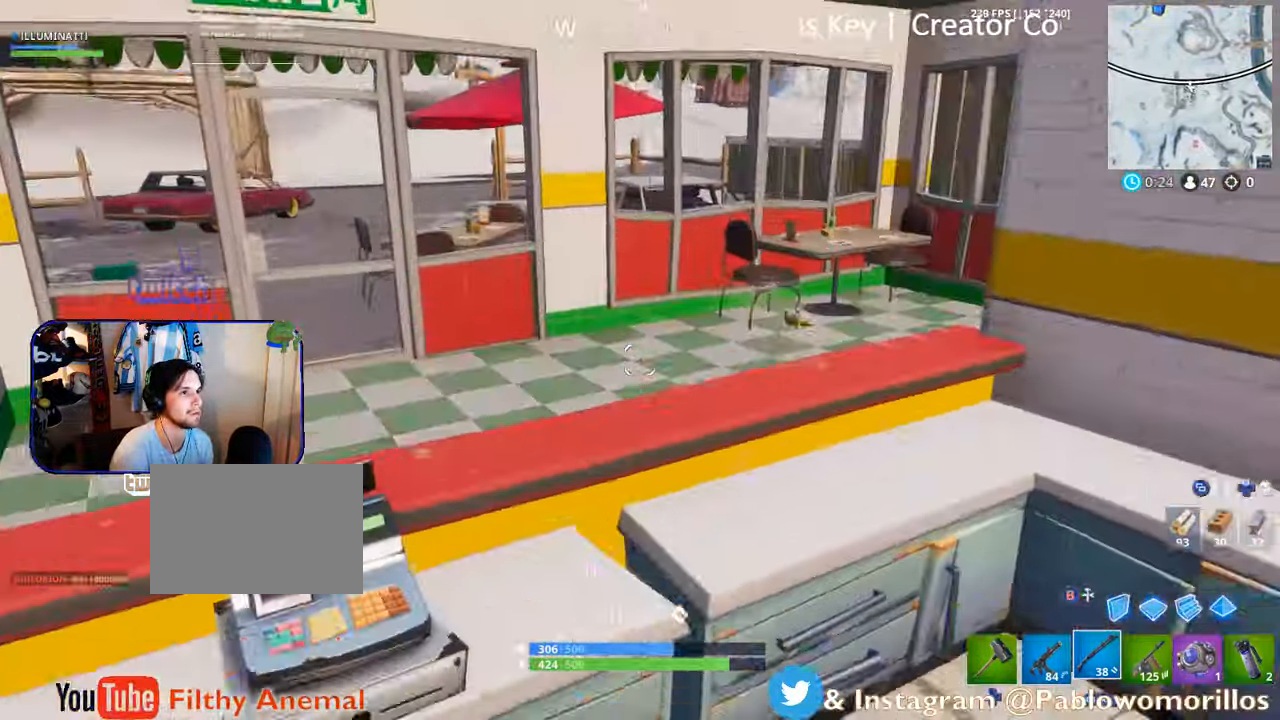
{"buttons": [], "left_stick": "up-left", "right_stick": "right", "events": [[33, "A", "up"], [466, "right_stick", "right"]]}
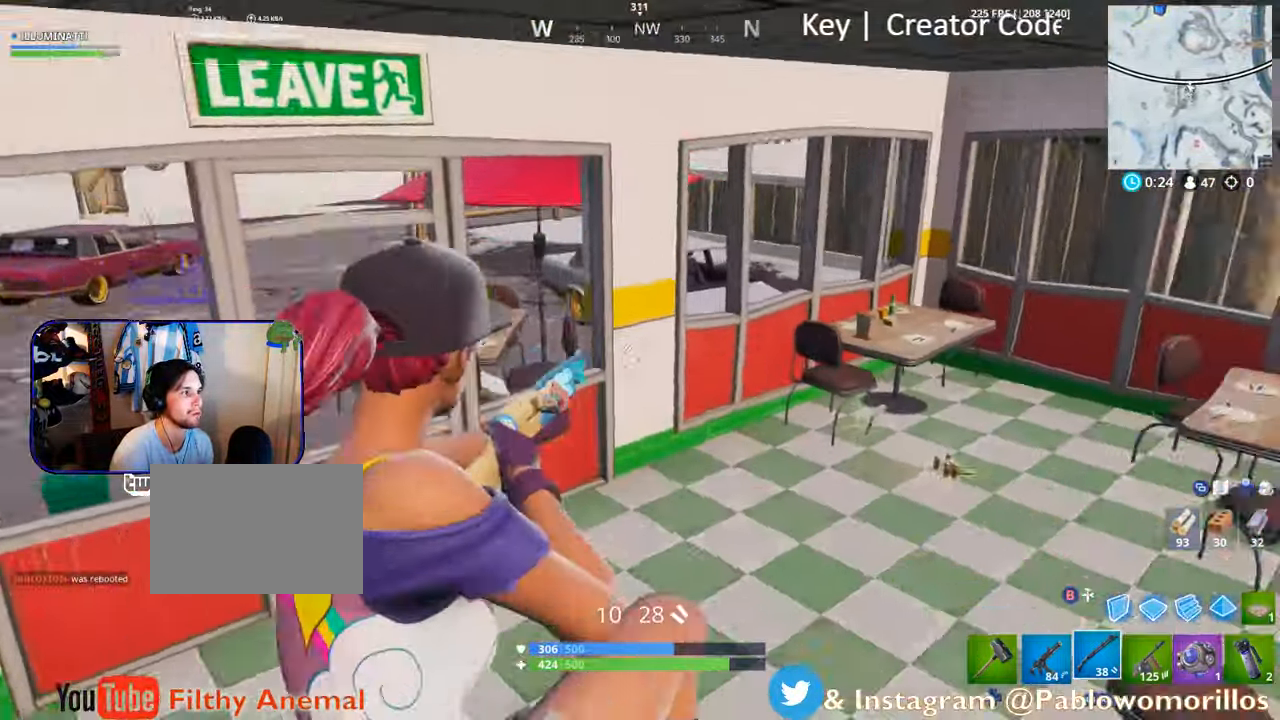
{"buttons": [], "left_stick": "up-right", "right_stick": "center", "events": [[133, "left_stick", "up"], [183, "right_stick", "center"], [250, "left_stick", "up-right"], [383, "X", "down"], [483, "X", "up"]]}
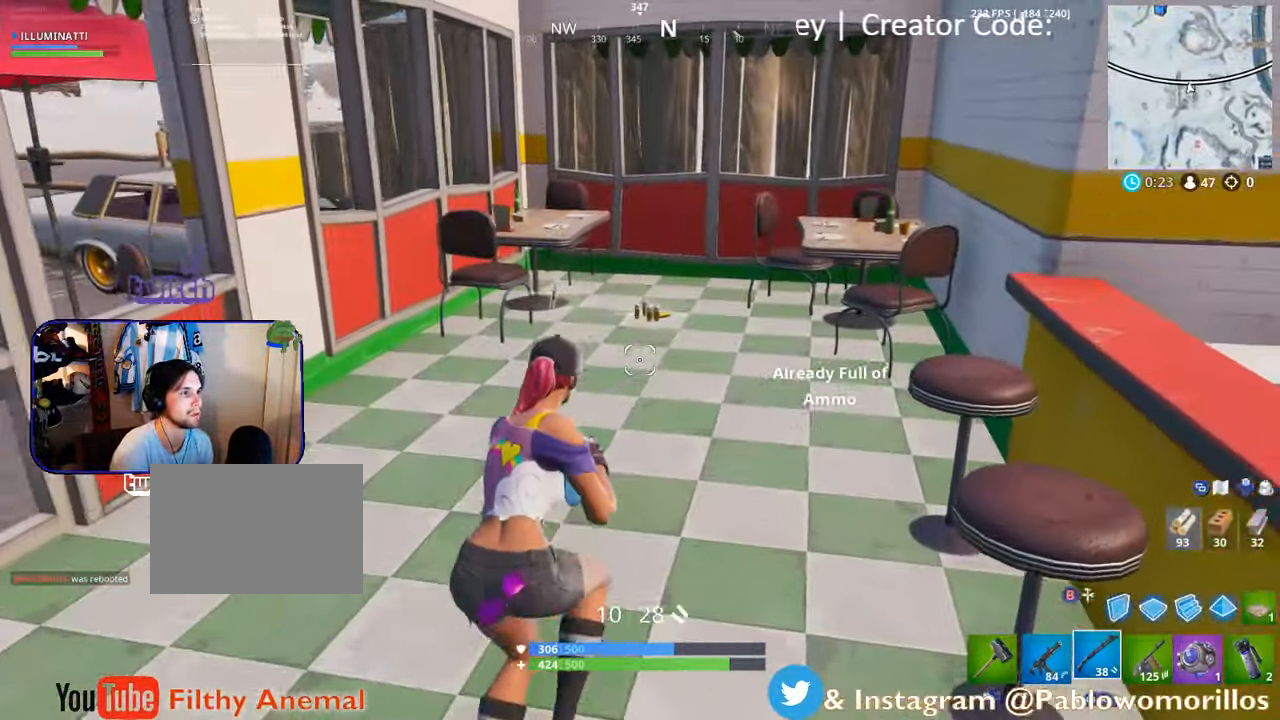
{"buttons": [], "left_stick": "down-left", "right_stick": "left", "events": [[66, "X", "down"], [100, "left_stick", "up-left"], [150, "X", "up"], [233, "X", "down"], [316, "X", "up"], [333, "left_stick", "down-left"], [483, "right_stick", "left"]]}
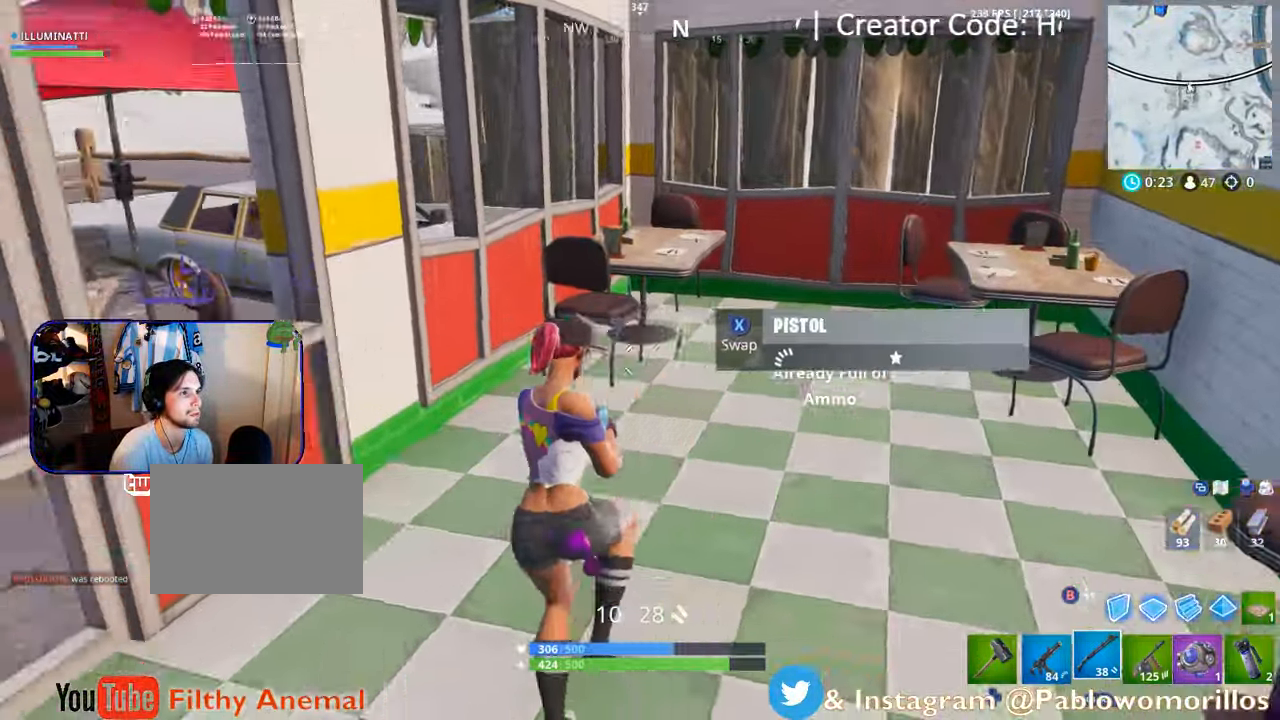
{"buttons": [], "left_stick": "up-right", "right_stick": "center", "events": [[16, "left_stick", "left"], [266, "right_stick", "center"], [283, "left_stick", "up"], [367, "X", "down"], [400, "left_stick", "up-right"], [467, "X", "up"]]}
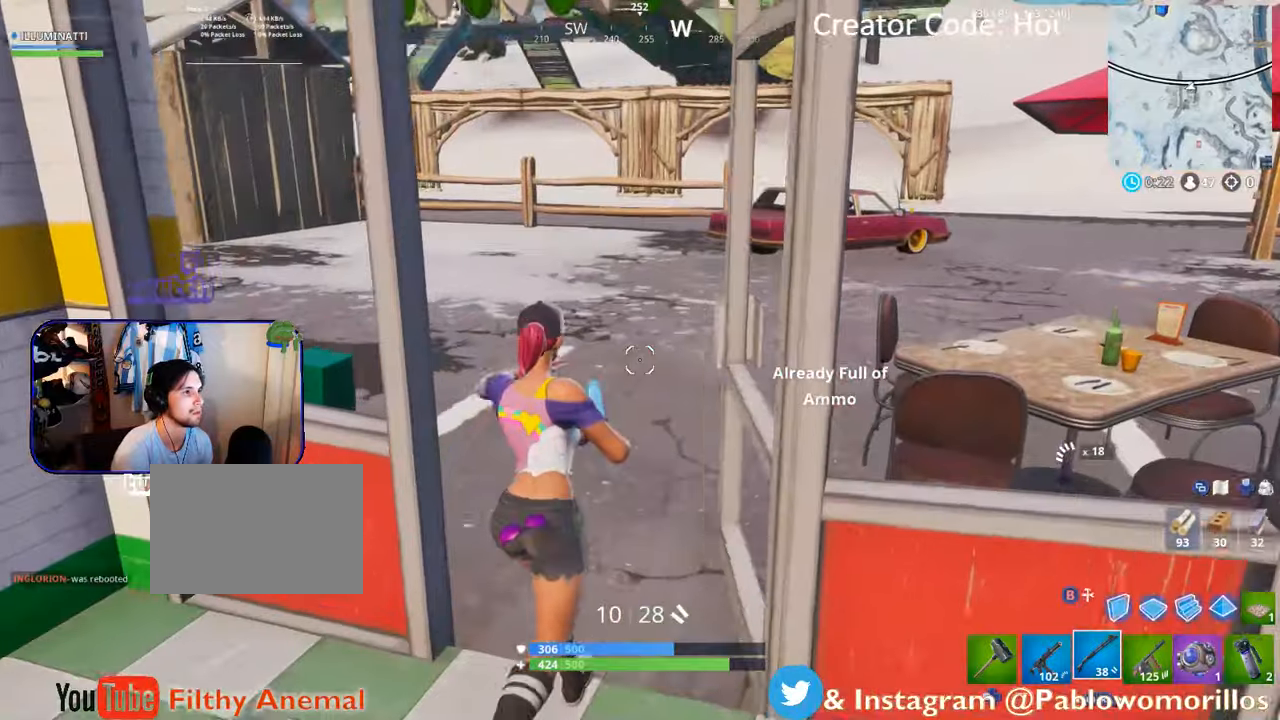
{"buttons": [], "left_stick": "up", "right_stick": "left", "events": [[83, "left_stick", "up"], [433, "right_stick", "left"]]}
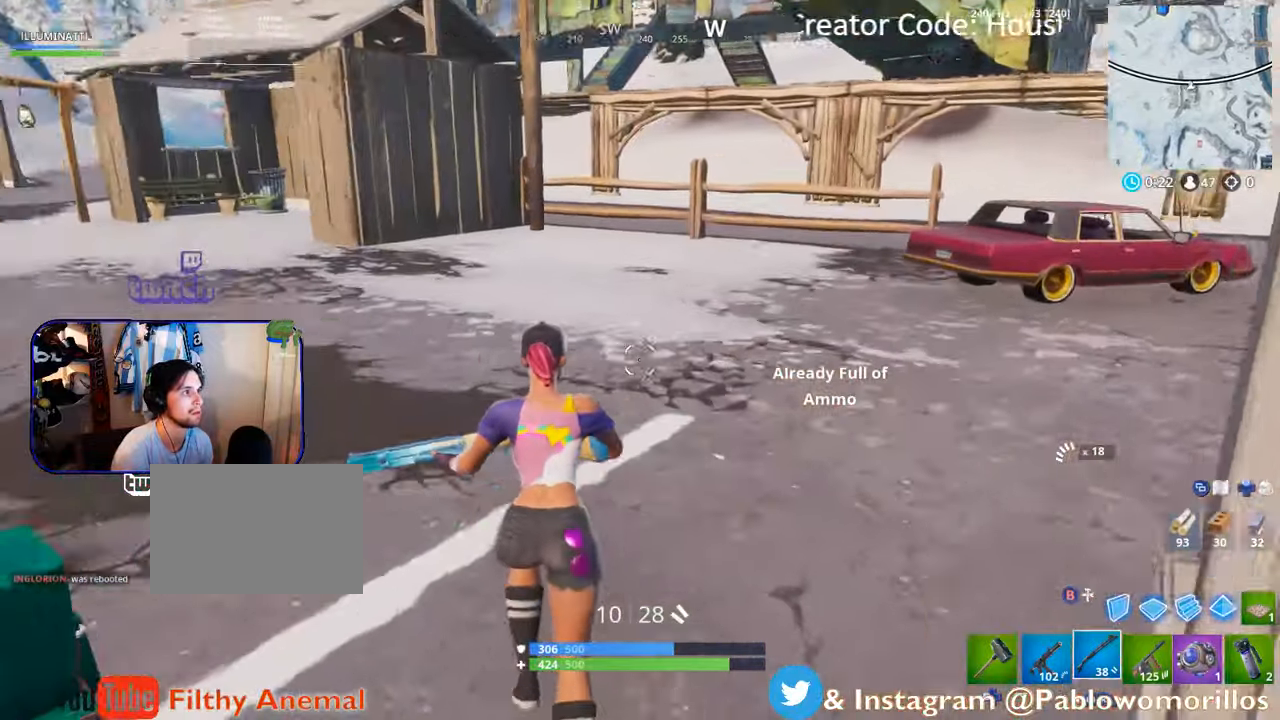
{"buttons": [], "left_stick": "up", "right_stick": "center", "events": [[133, "right_stick", "center"], [300, "right_stick", "left"], [433, "right_stick", "center"]]}
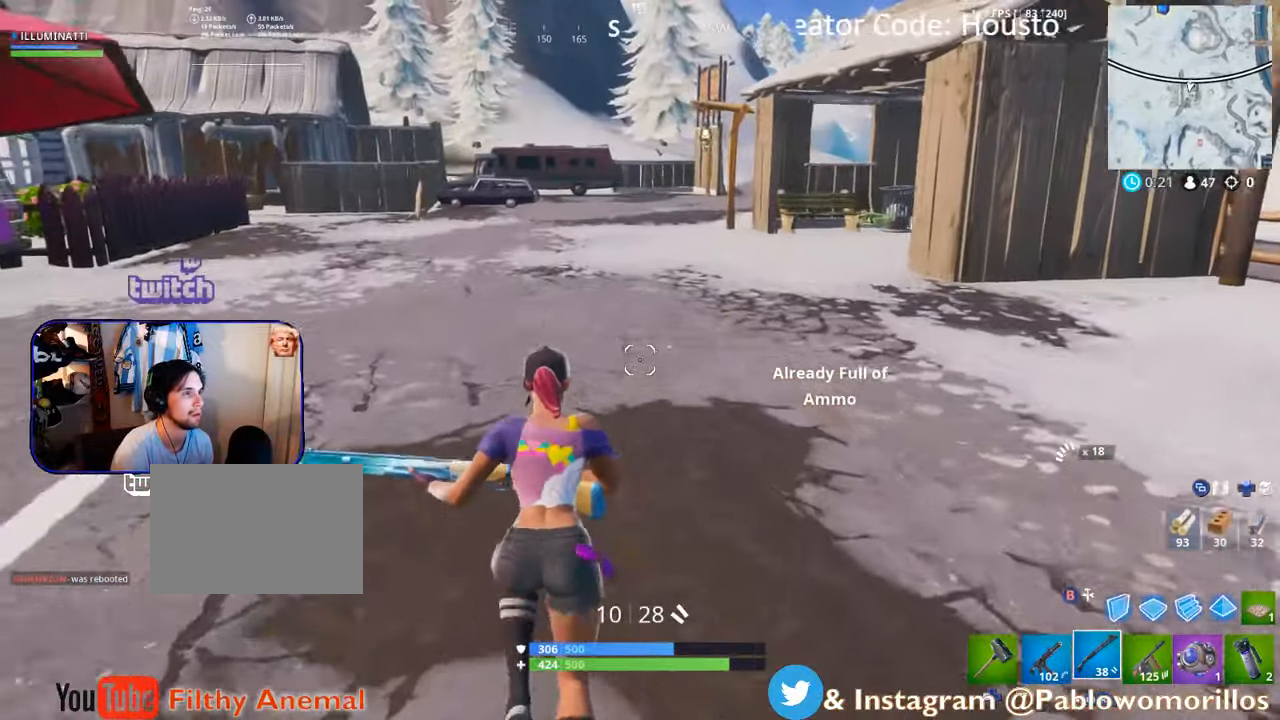
{"buttons": [], "left_stick": "up", "right_stick": "center", "events": [[83, "A", "down"], [167, "A", "up"]]}
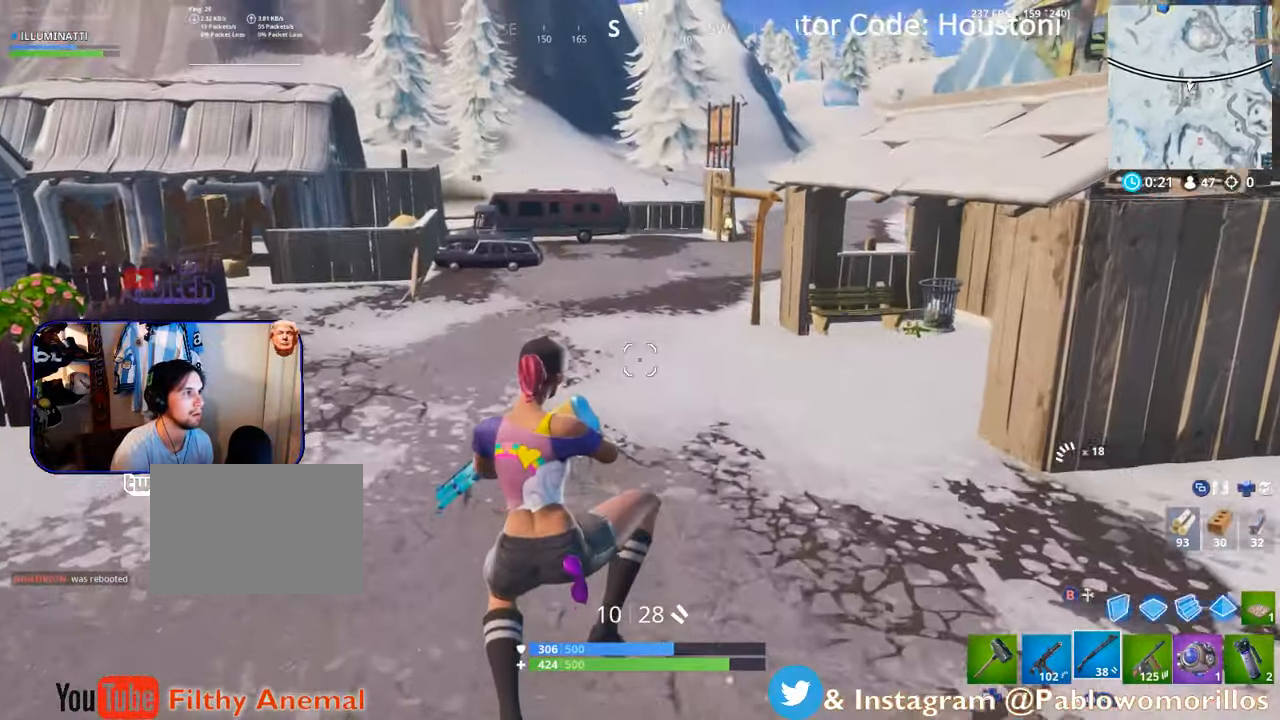
{"buttons": [], "left_stick": "up", "right_stick": "right", "events": [[50, "right_stick", "right"], [250, "right_stick", "center"], [483, "right_stick", "right"]]}
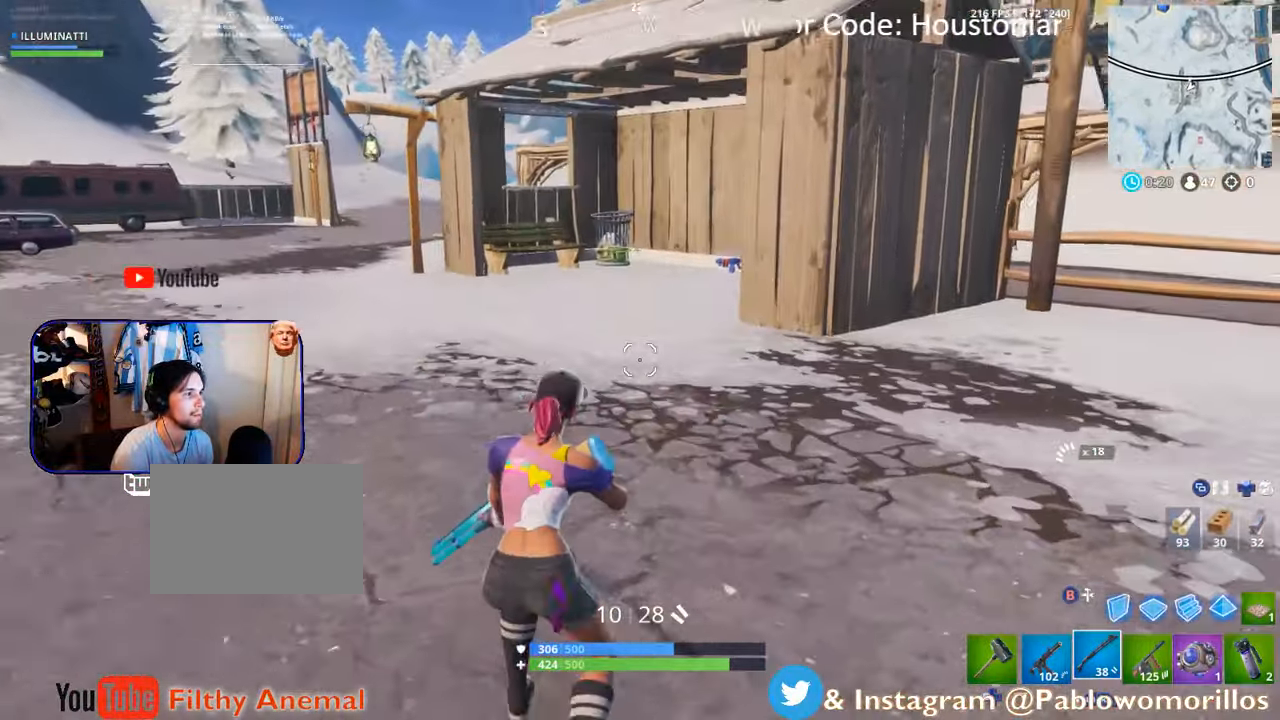
{"buttons": [], "left_stick": "up-left", "right_stick": "right", "events": [[100, "left_stick", "up-left"], [117, "right_stick", "center"], [467, "right_stick", "right"]]}
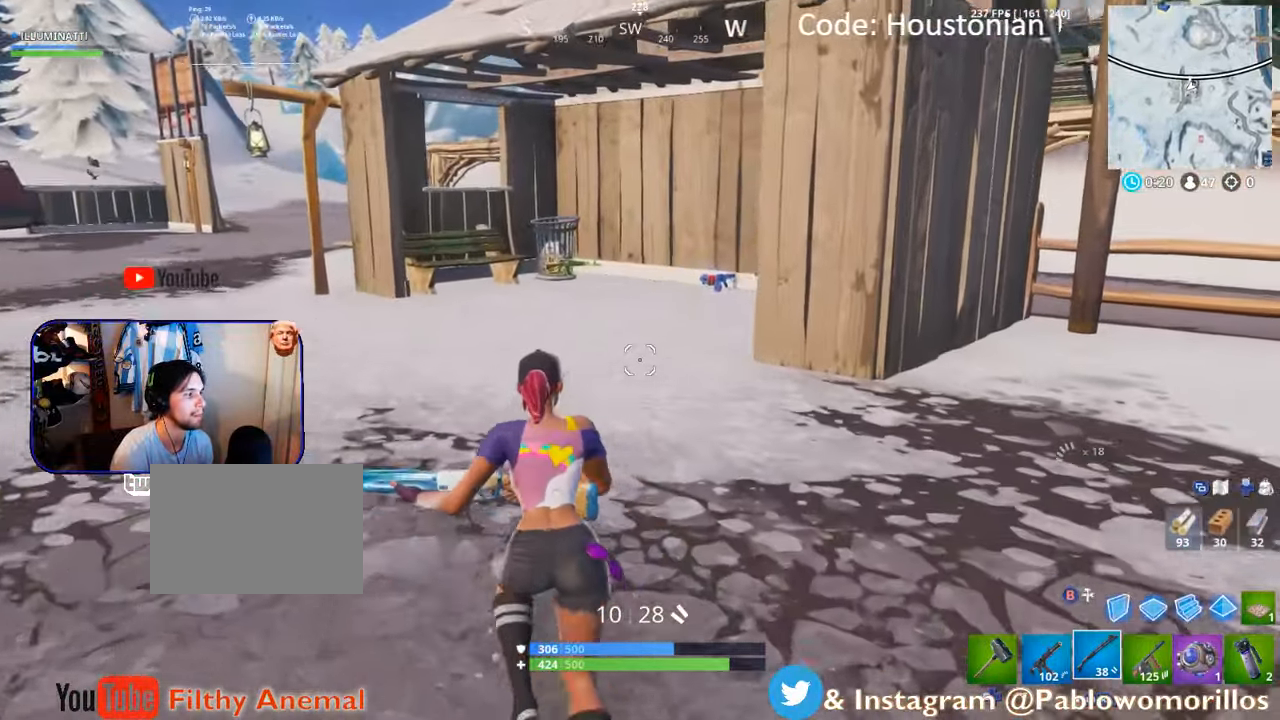
{"buttons": [], "left_stick": "up", "right_stick": "center", "events": [[100, "right_stick", "center"], [400, "left_stick", "up"]]}
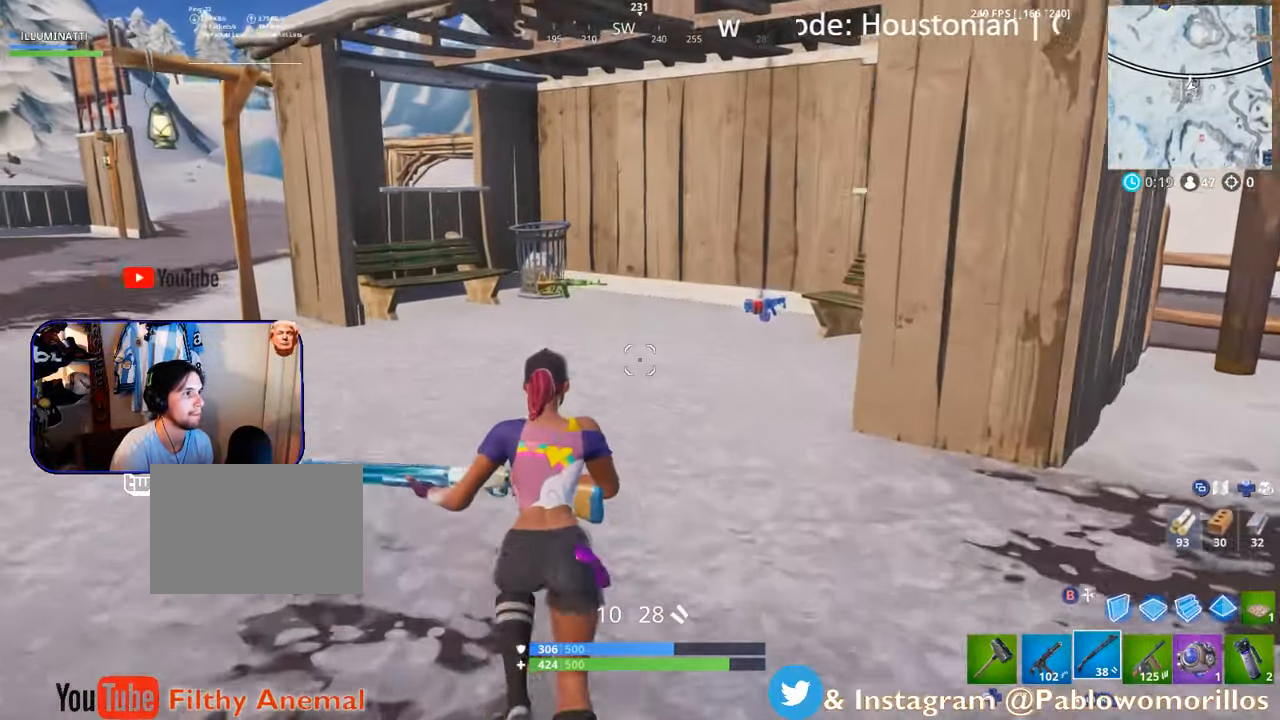
{"buttons": [], "left_stick": "up-right", "right_stick": "center", "events": [[200, "left_stick", "up-right"]]}
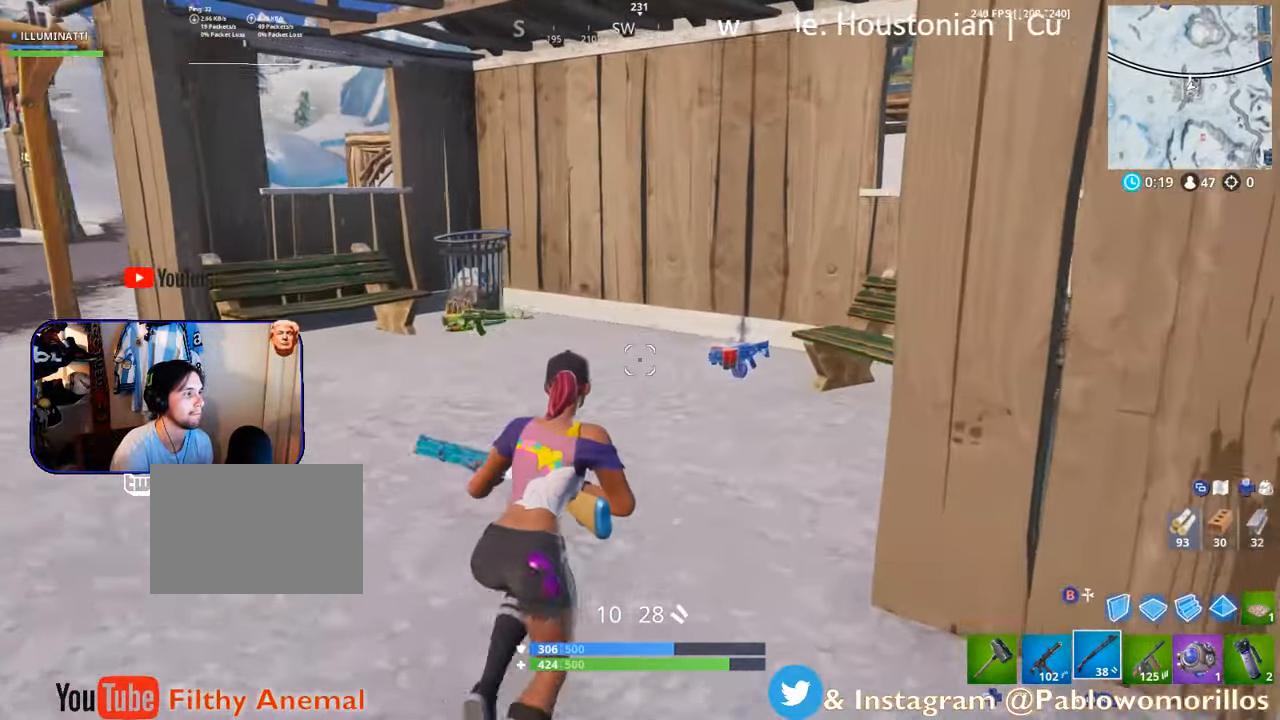
{"buttons": [], "left_stick": "up-right", "right_stick": "center", "events": []}
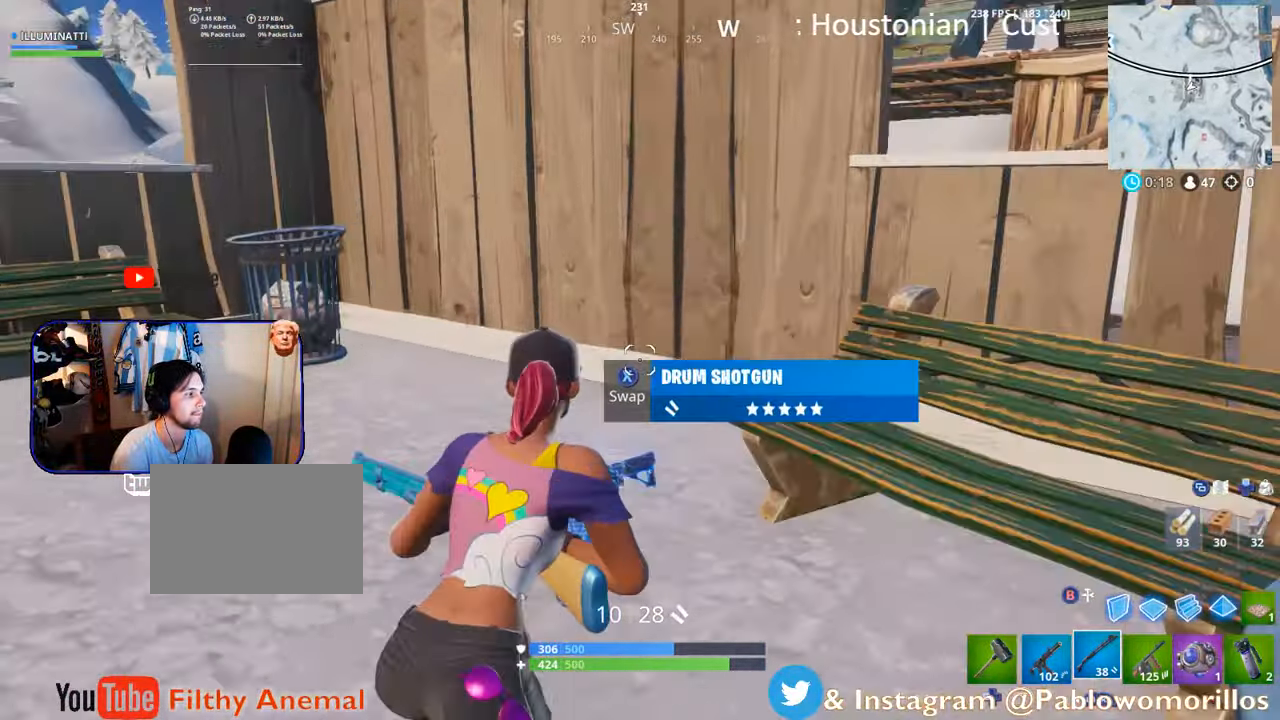
{"buttons": [], "left_stick": "up", "right_stick": "down-left", "events": [[17, "left_stick", "up"], [117, "right_stick", "down-left"]]}
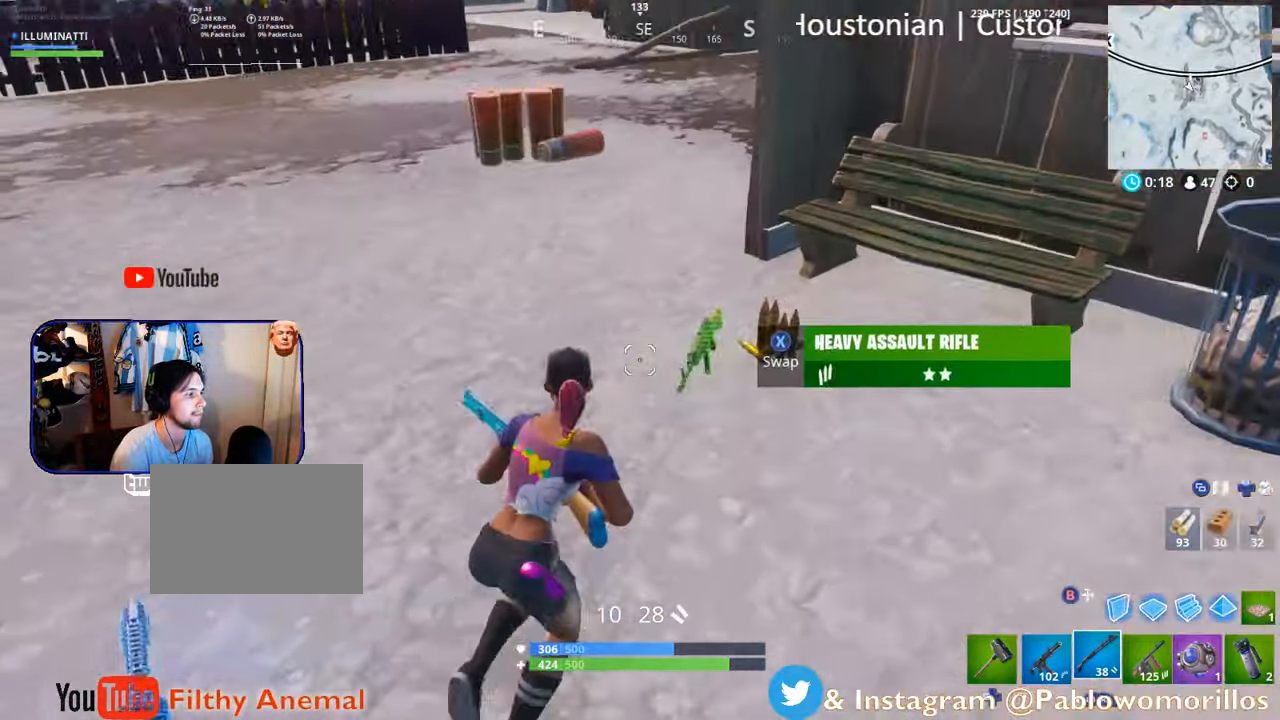
{"buttons": [], "left_stick": "down-right", "right_stick": "left", "events": [[17, "left_stick", "up-right"], [117, "right_stick", "center"], [233, "left_stick", "down-right"], [267, "right_stick", "left"], [333, "L1", "down"], [467, "L1", "up"]]}
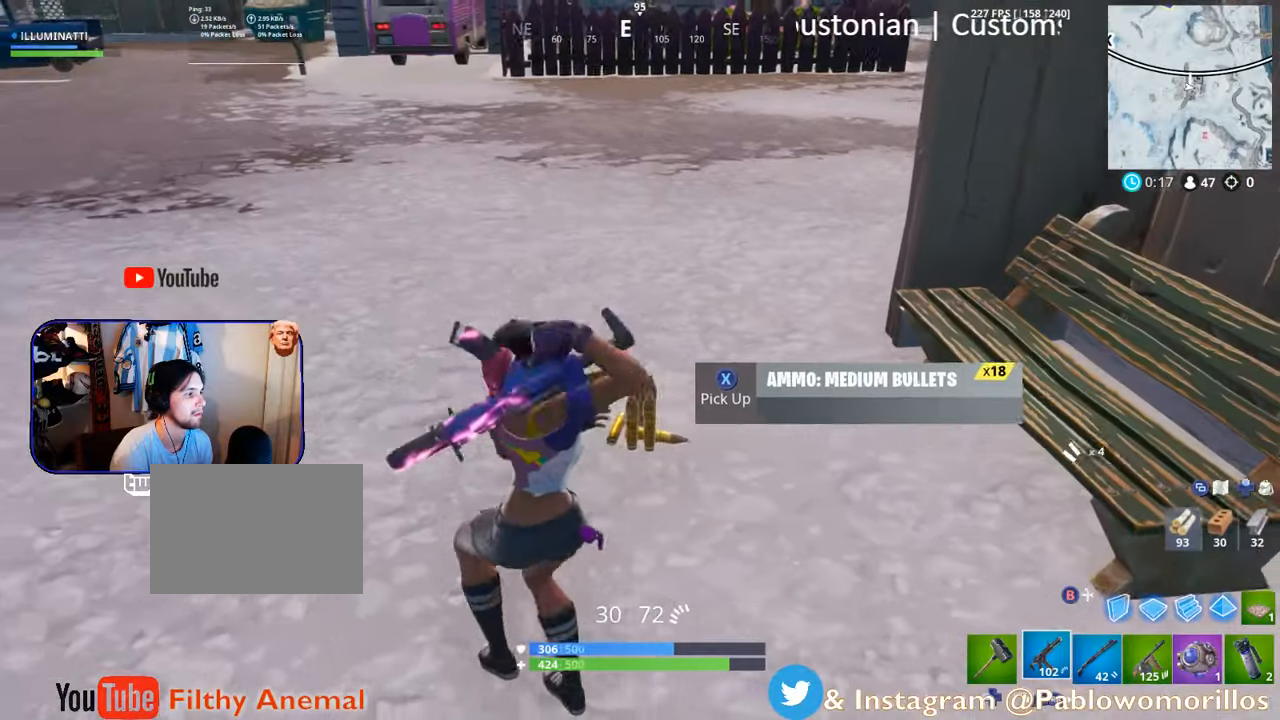
{"buttons": [], "left_stick": "down-left", "right_stick": "center", "events": [[34, "right_stick", "center"], [167, "left_stick", "up-right"], [234, "left_stick", "up"], [234, "right_stick", "left"], [384, "right_stick", "center"], [434, "left_stick", "down-left"]]}
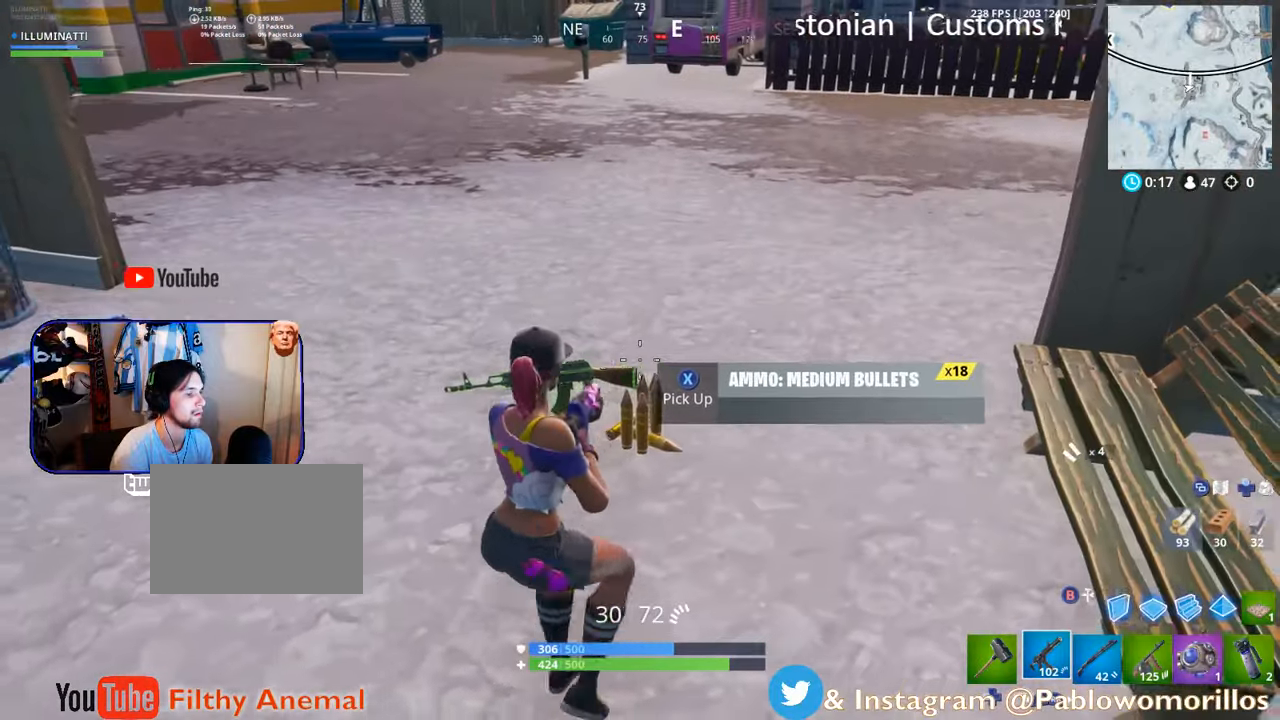
{"buttons": [], "left_stick": "up-right", "right_stick": "center", "events": [[200, "left_stick", "up"], [350, "left_stick", "up-right"]]}
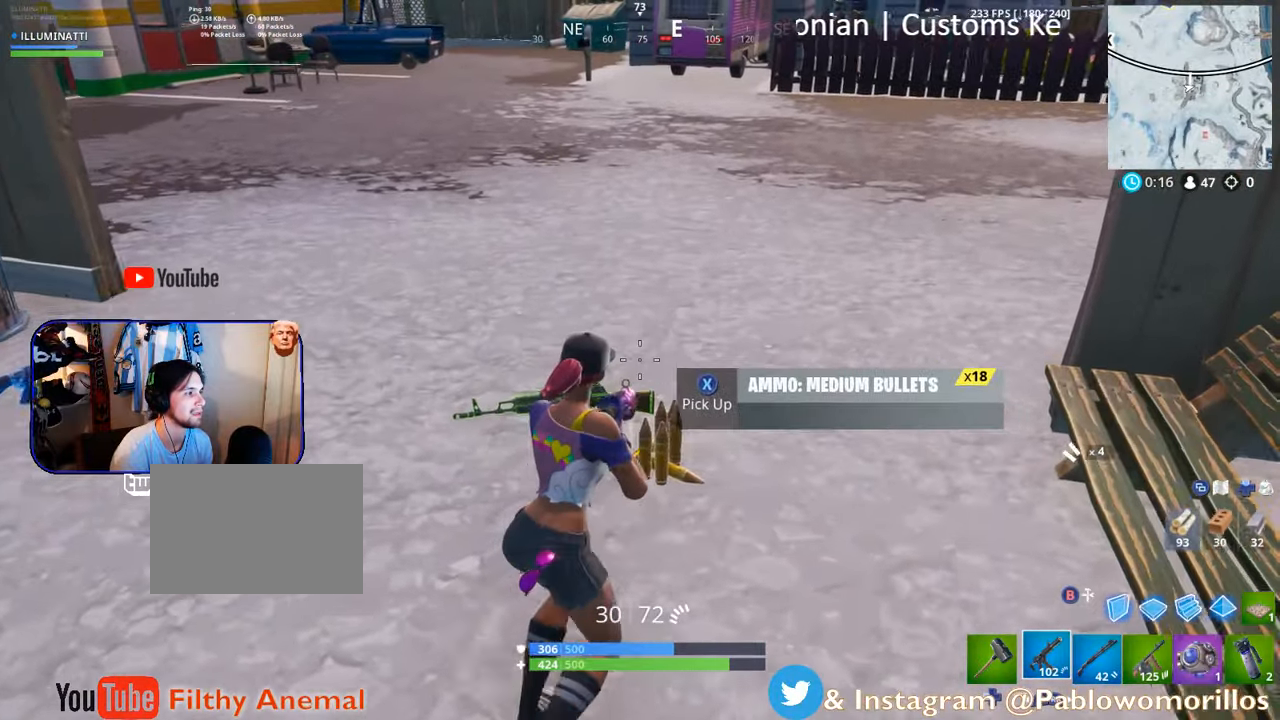
{"buttons": [], "left_stick": "down-left", "right_stick": "center", "events": [[84, "left_stick", "up"], [384, "left_stick", "left"], [450, "left_stick", "down-left"]]}